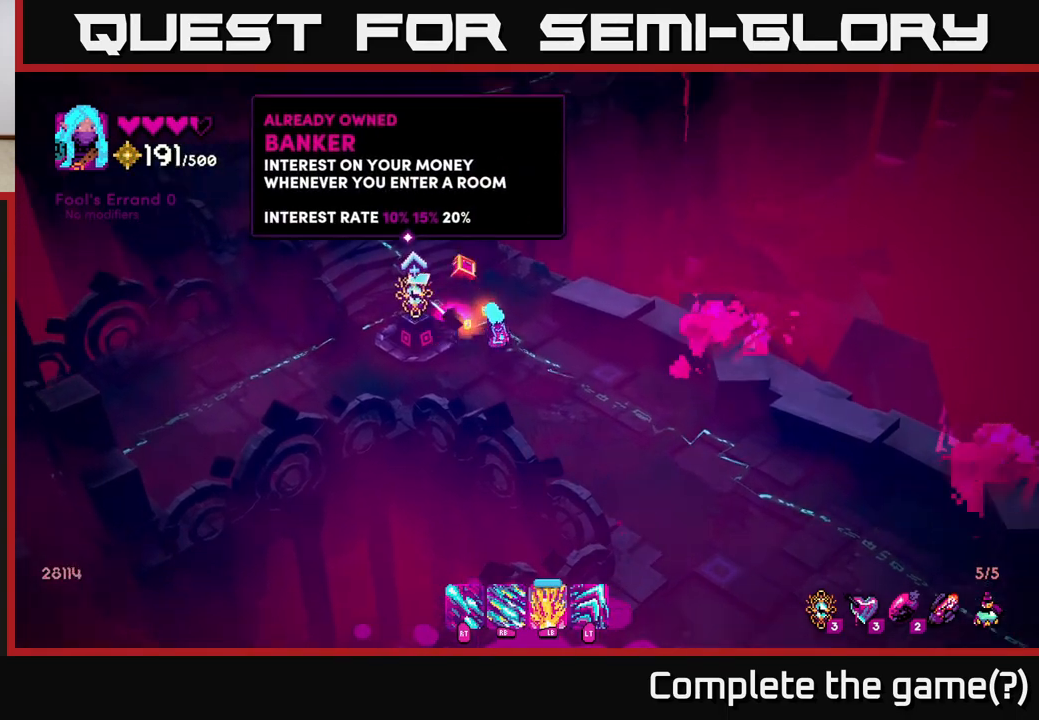
Gameplay with a controller (Xbox layout); each line is a JSON object with the inputs held at the frame after it. "events" lists button and stick changes between this image and that frame as [ms after this image, input, new state], when the widget could be followed in between.
{"buttons": [], "left_stick": "up-left", "right_stick": "down-left", "events": [[33, "left_stick", "up-left"], [333, "right_stick", "left"], [467, "right_stick", "down-left"]]}
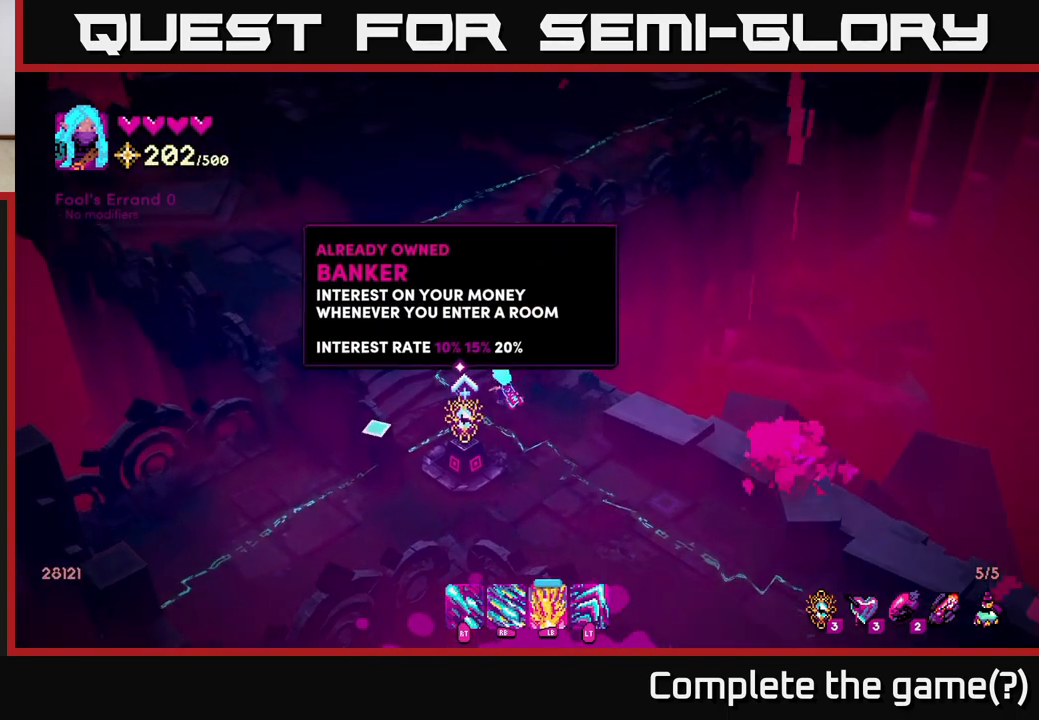
{"buttons": [], "left_stick": "down", "right_stick": "center", "events": [[67, "left_stick", "left"], [267, "left_stick", "down"], [417, "right_stick", "center"]]}
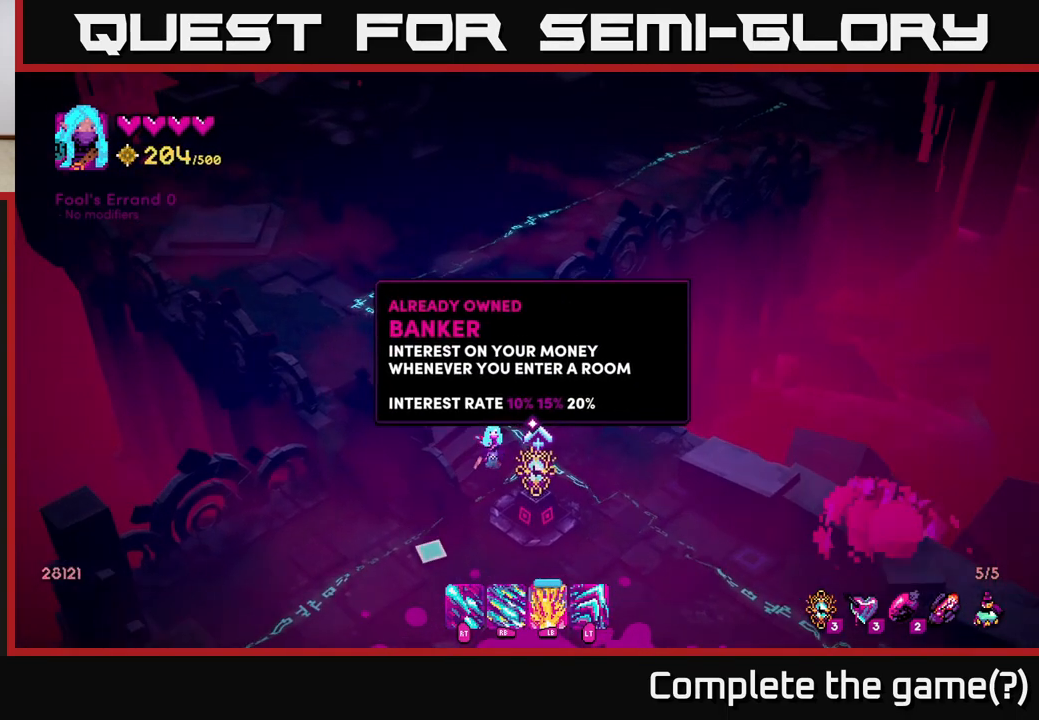
{"buttons": [], "left_stick": "center", "right_stick": "center", "events": [[117, "left_stick", "center"]]}
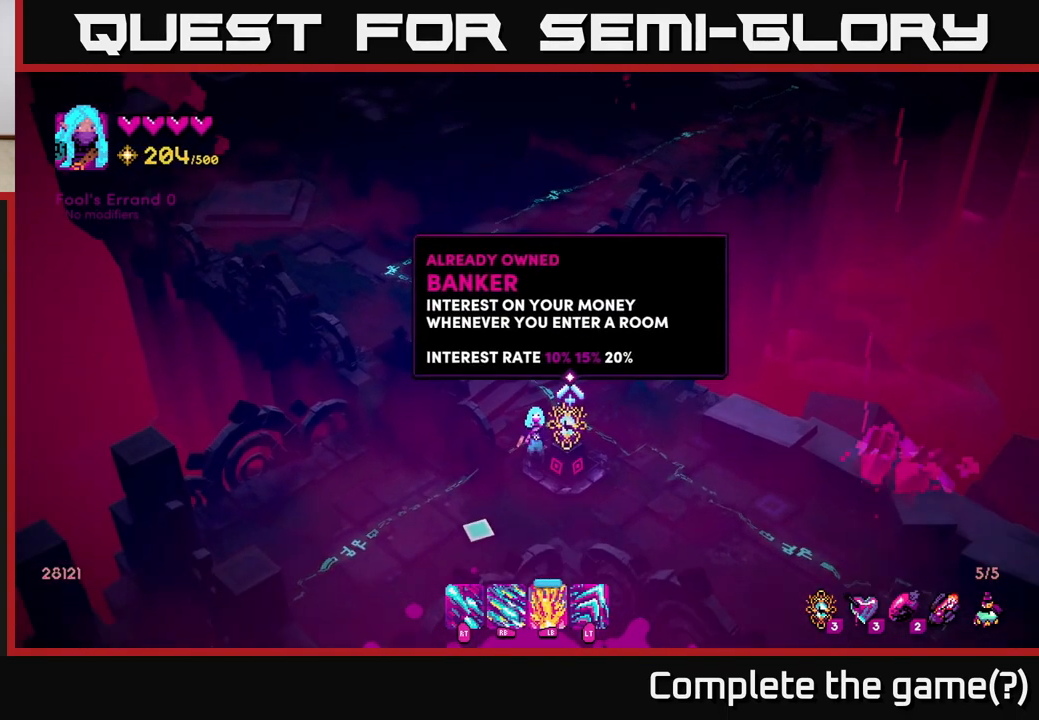
{"buttons": [], "left_stick": "center", "right_stick": "right", "events": [[267, "right_stick", "right"]]}
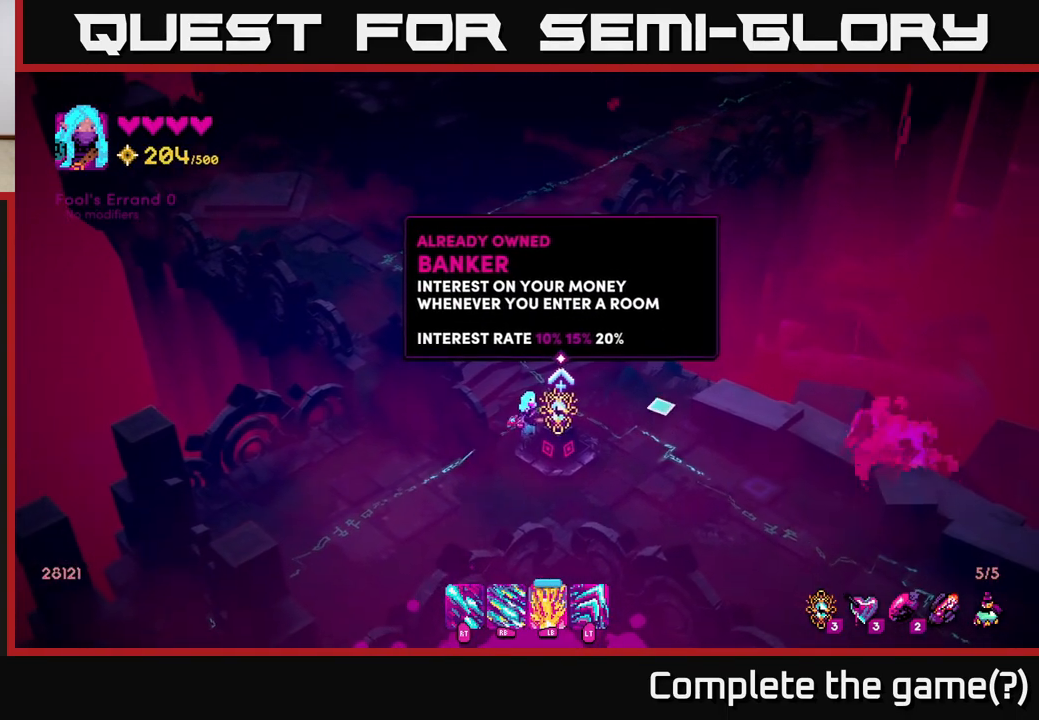
{"buttons": [], "left_stick": "center", "right_stick": "center", "events": [[467, "right_stick", "center"]]}
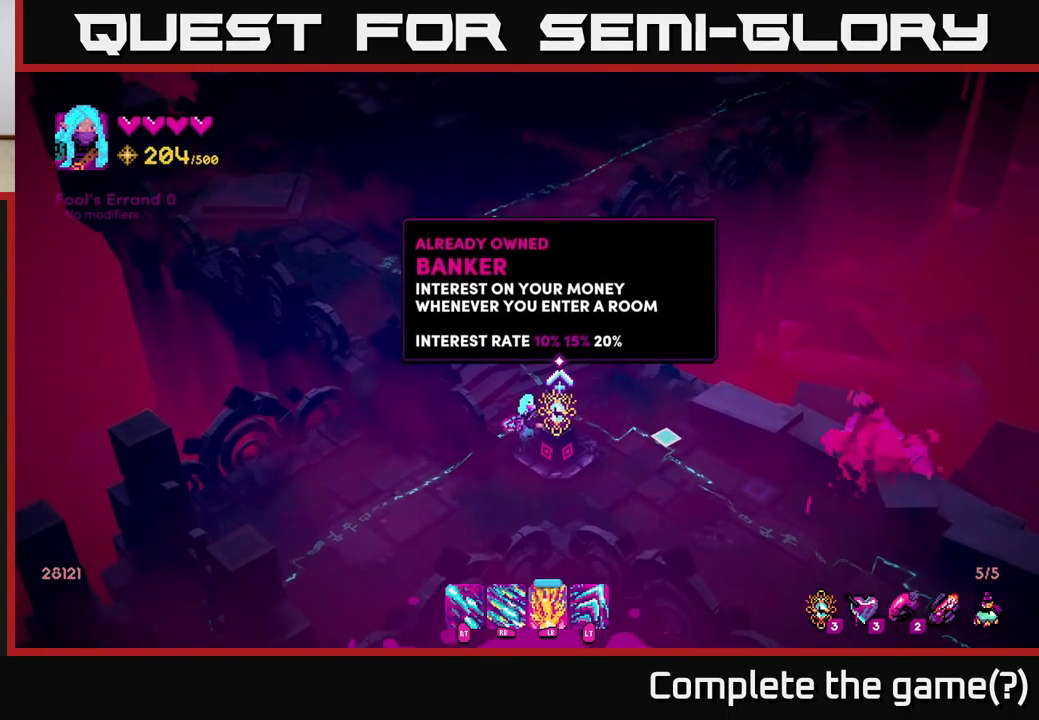
{"buttons": [], "left_stick": "down", "right_stick": "right", "events": [[317, "left_stick", "down-left"], [433, "right_stick", "right"], [467, "left_stick", "down"]]}
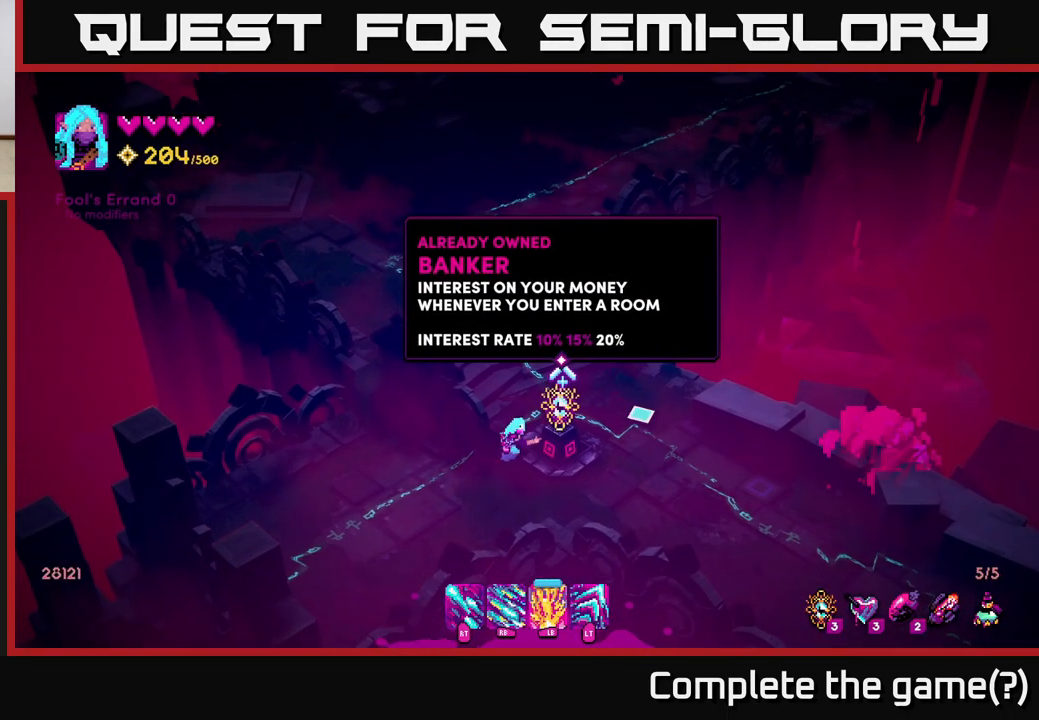
{"buttons": [], "left_stick": "center", "right_stick": "center", "events": [[17, "left_stick", "down-right"], [150, "right_stick", "up-right"], [183, "left_stick", "up-right"], [283, "left_stick", "center"], [383, "right_stick", "center"]]}
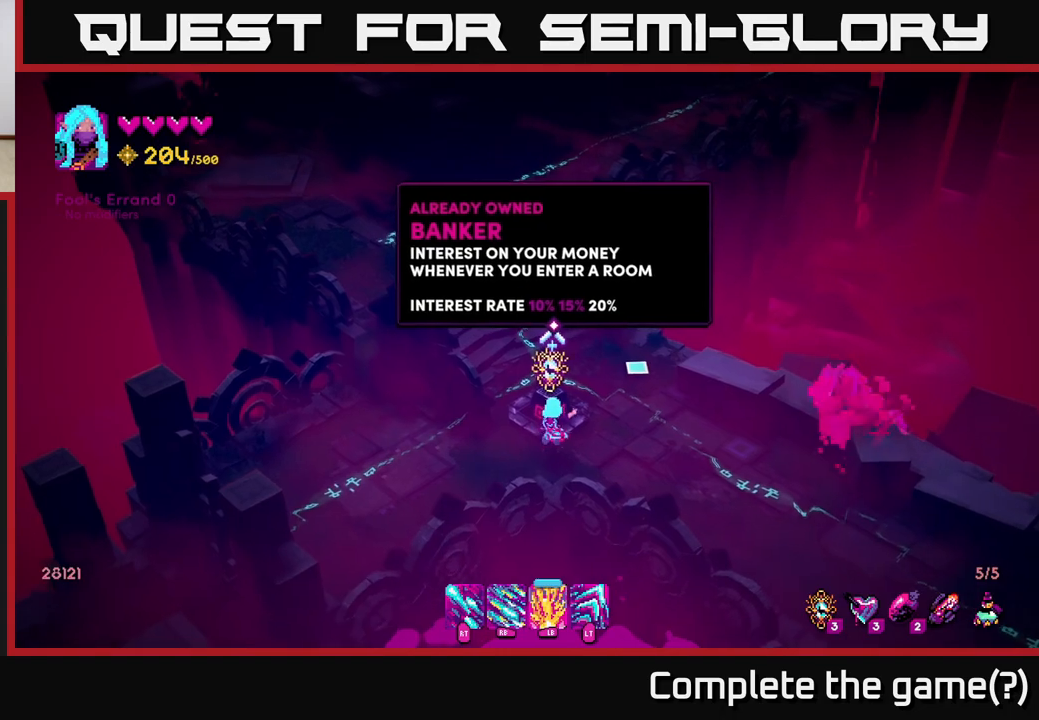
{"buttons": [], "left_stick": "right", "right_stick": "up-left", "events": [[100, "right_stick", "up"], [317, "left_stick", "right"], [400, "right_stick", "up-left"]]}
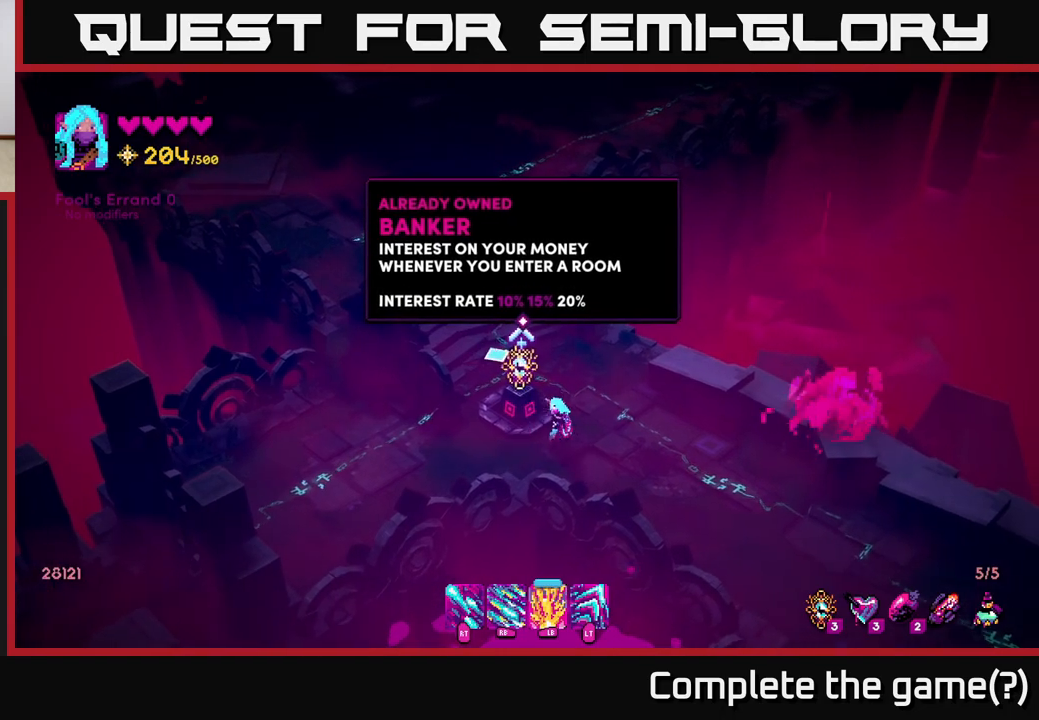
{"buttons": [], "left_stick": "center", "right_stick": "up-left", "events": [[17, "left_stick", "center"]]}
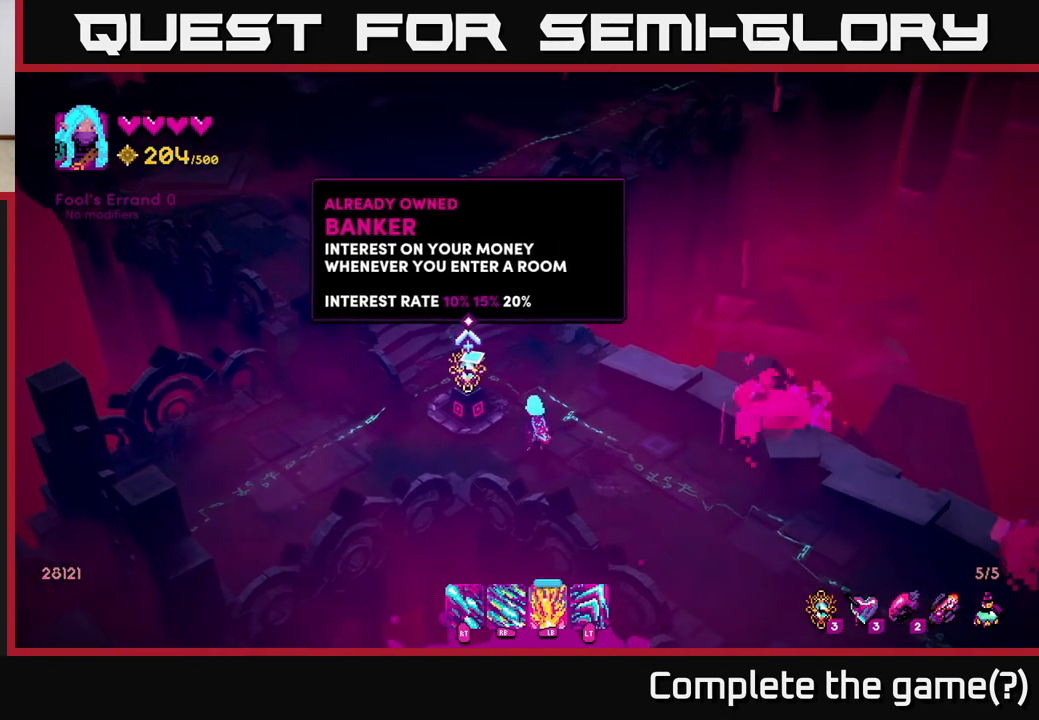
{"buttons": [], "left_stick": "center", "right_stick": "center", "events": [[83, "left_stick", "left"], [250, "left_stick", "center"], [250, "right_stick", "center"]]}
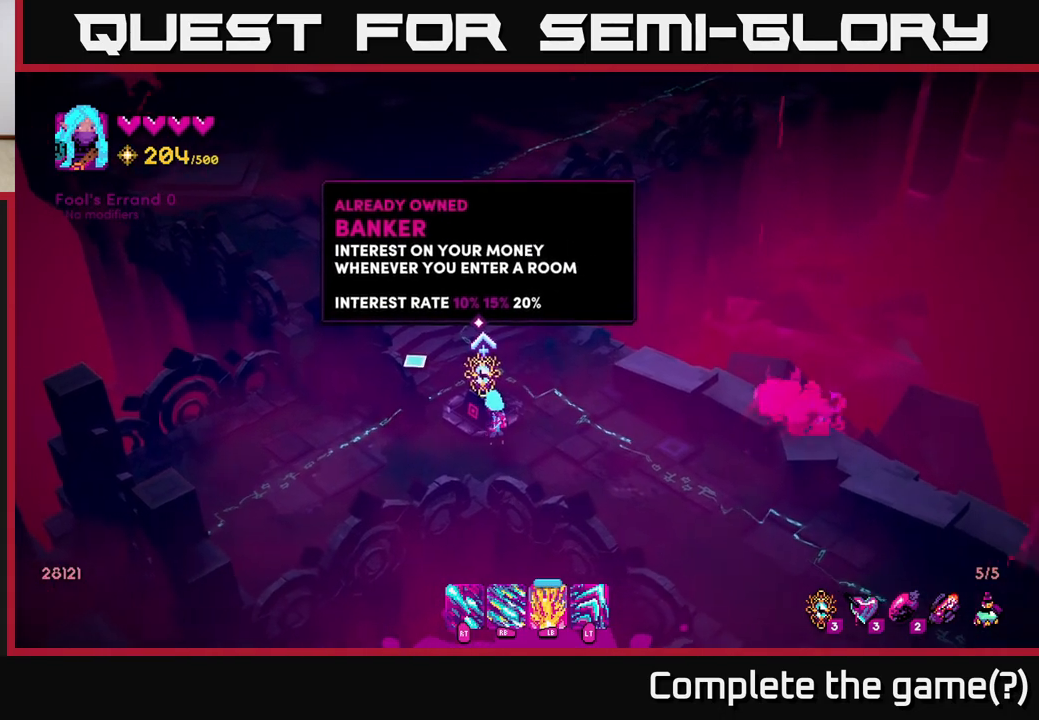
{"buttons": ["A"], "left_stick": "center", "right_stick": "center", "events": [[500, "A", "down"]]}
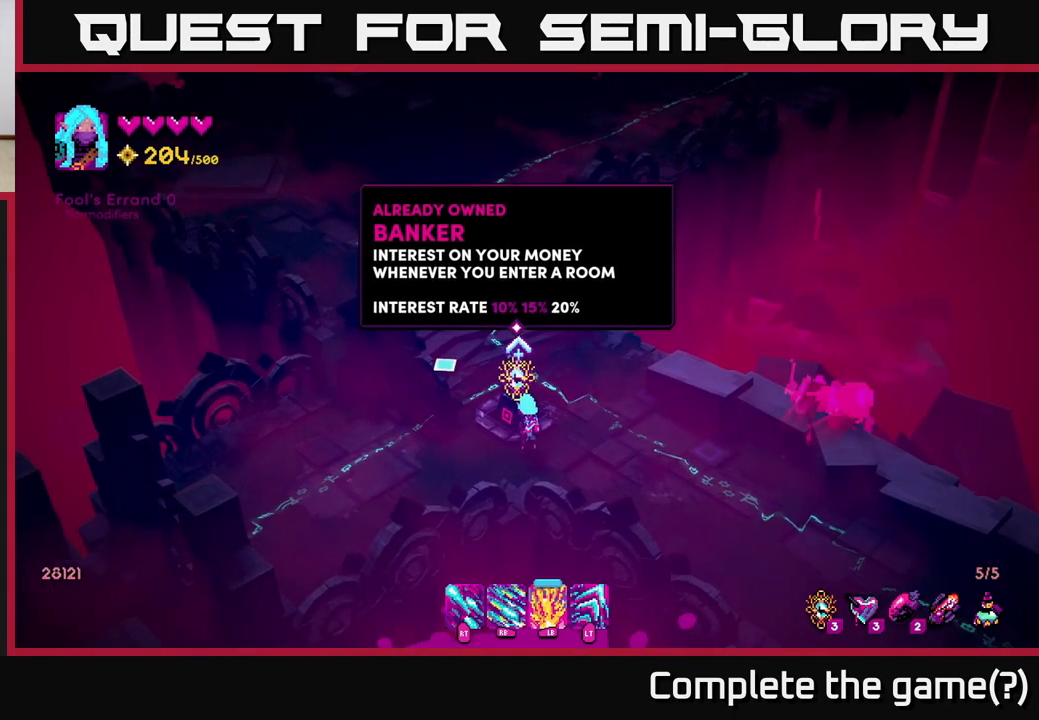
{"buttons": [], "left_stick": "center", "right_stick": "center", "events": [[117, "A", "up"]]}
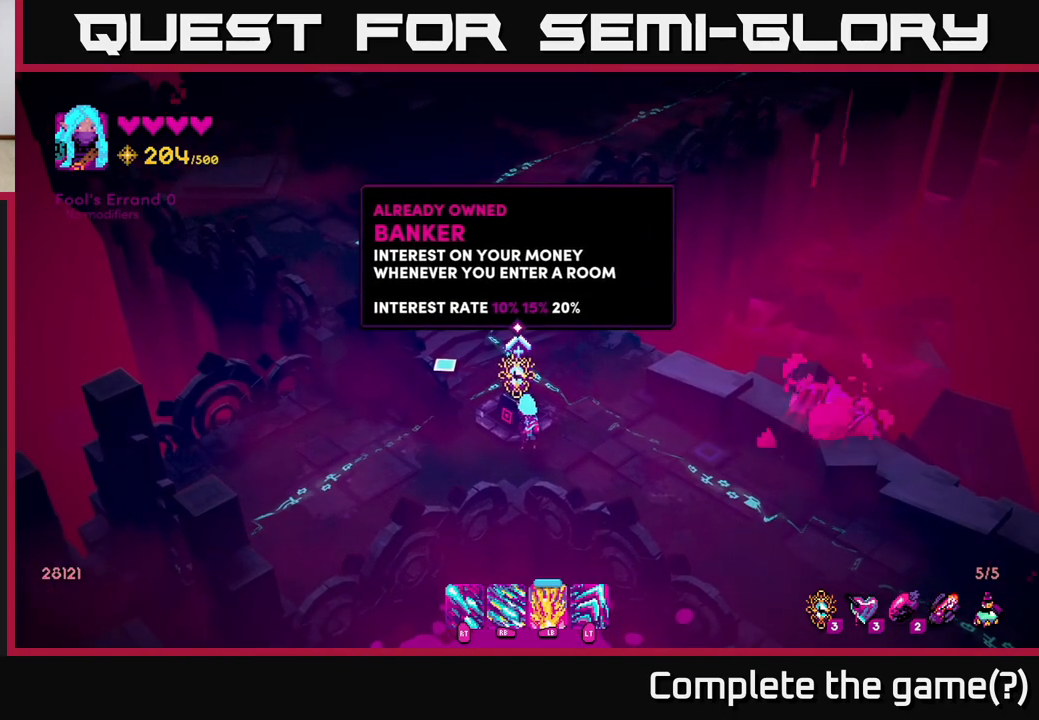
{"buttons": [], "left_stick": "center", "right_stick": "center", "events": [[317, "A", "down"], [417, "A", "up"]]}
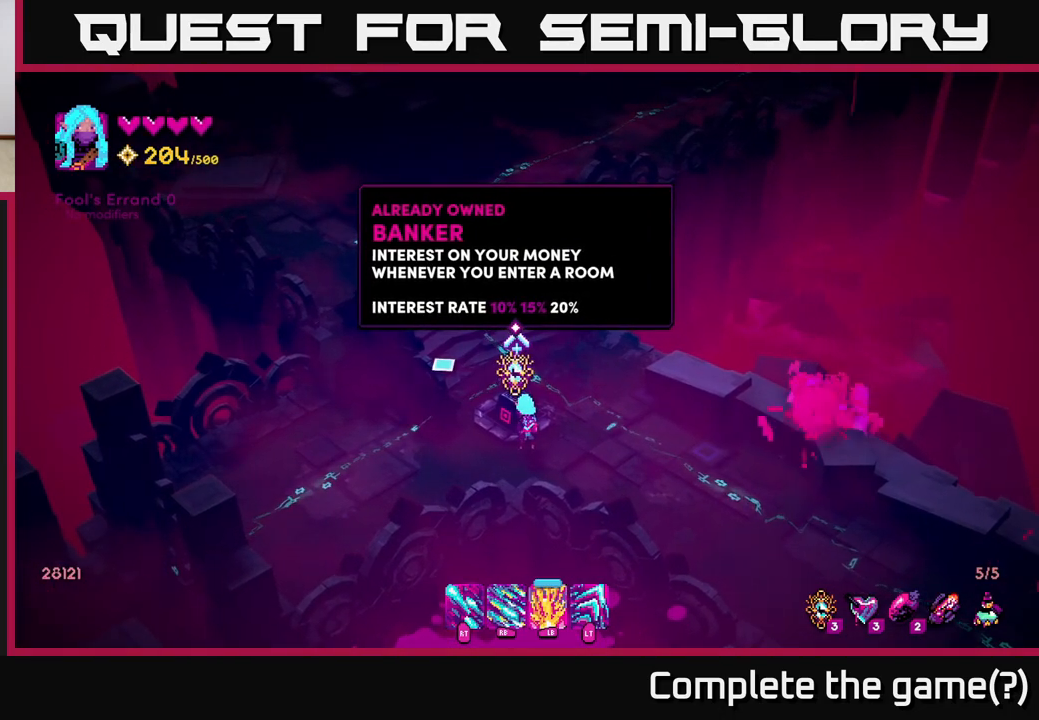
{"buttons": [], "left_stick": "center", "right_stick": "center", "events": []}
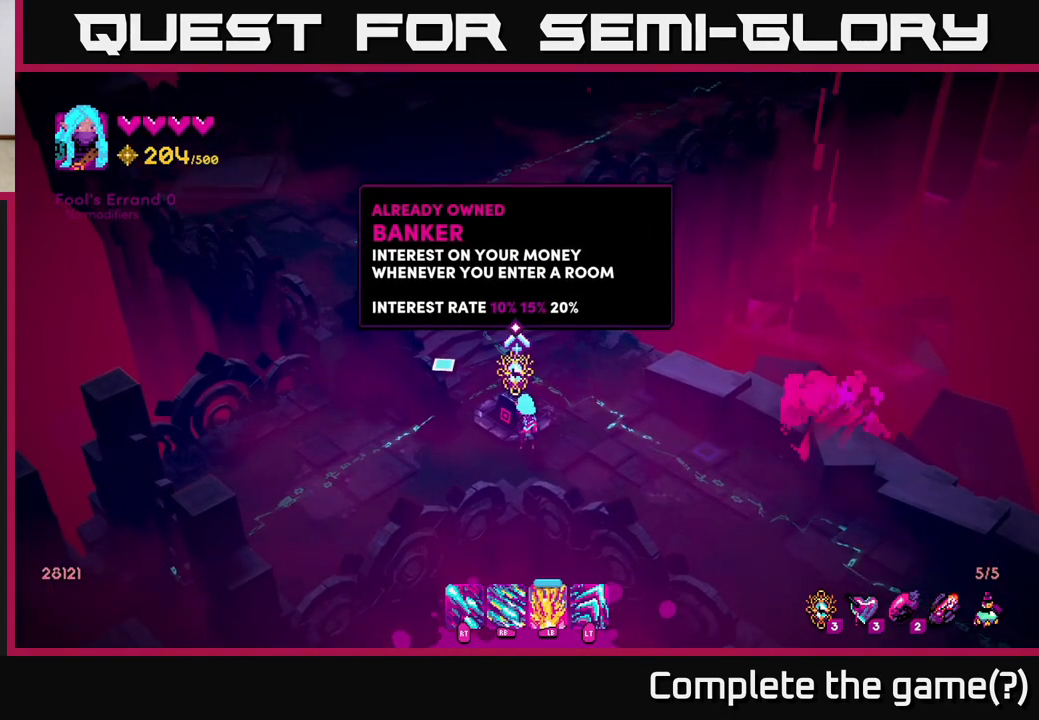
{"buttons": [], "left_stick": "center", "right_stick": "center", "events": [[50, "SELECT", "down"], [200, "SELECT", "up"]]}
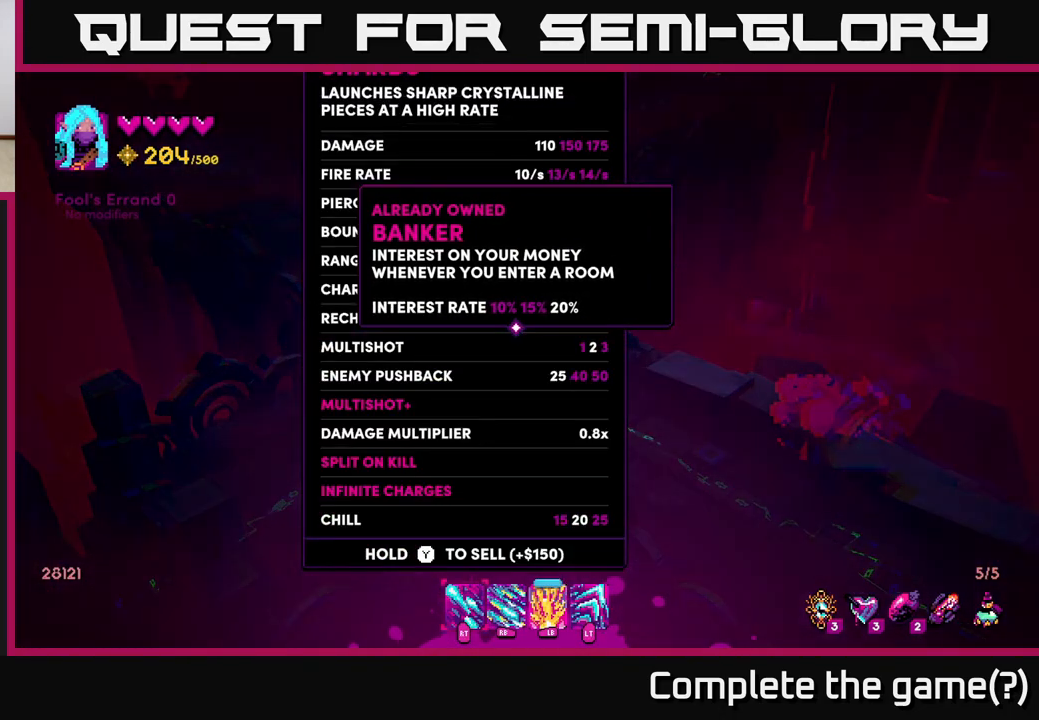
{"buttons": [], "left_stick": "center", "right_stick": "center", "events": []}
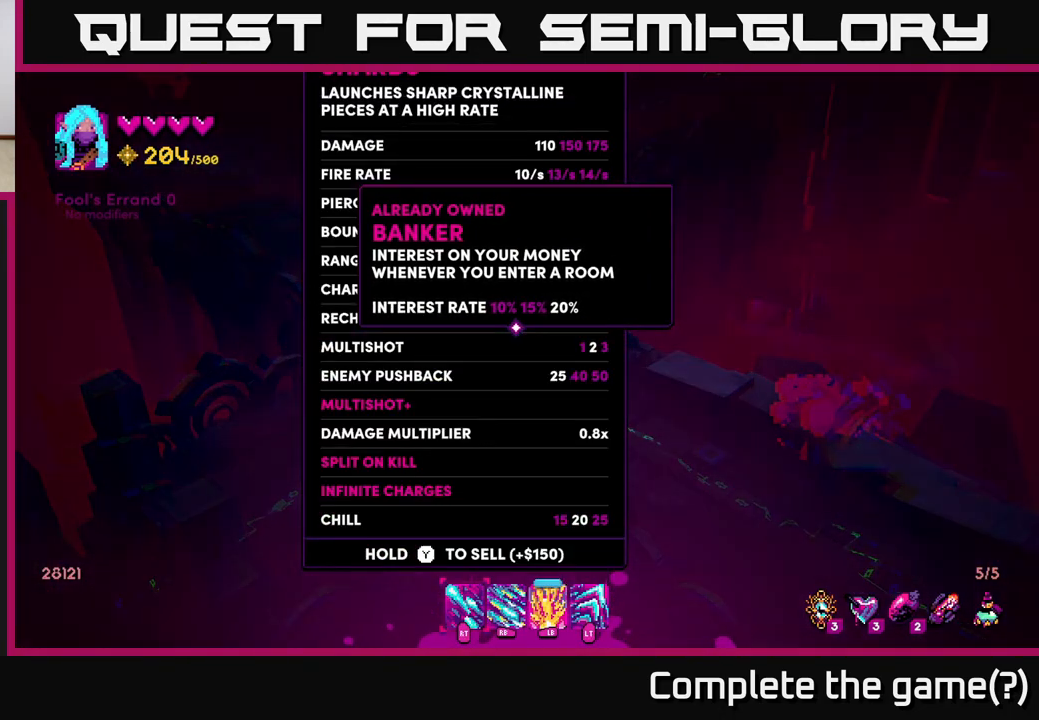
{"buttons": ["DPAD_RIGHT"], "left_stick": "center", "right_stick": "center", "events": [[250, "DPAD_RIGHT", "down"], [317, "DPAD_RIGHT", "up"], [433, "DPAD_RIGHT", "down"]]}
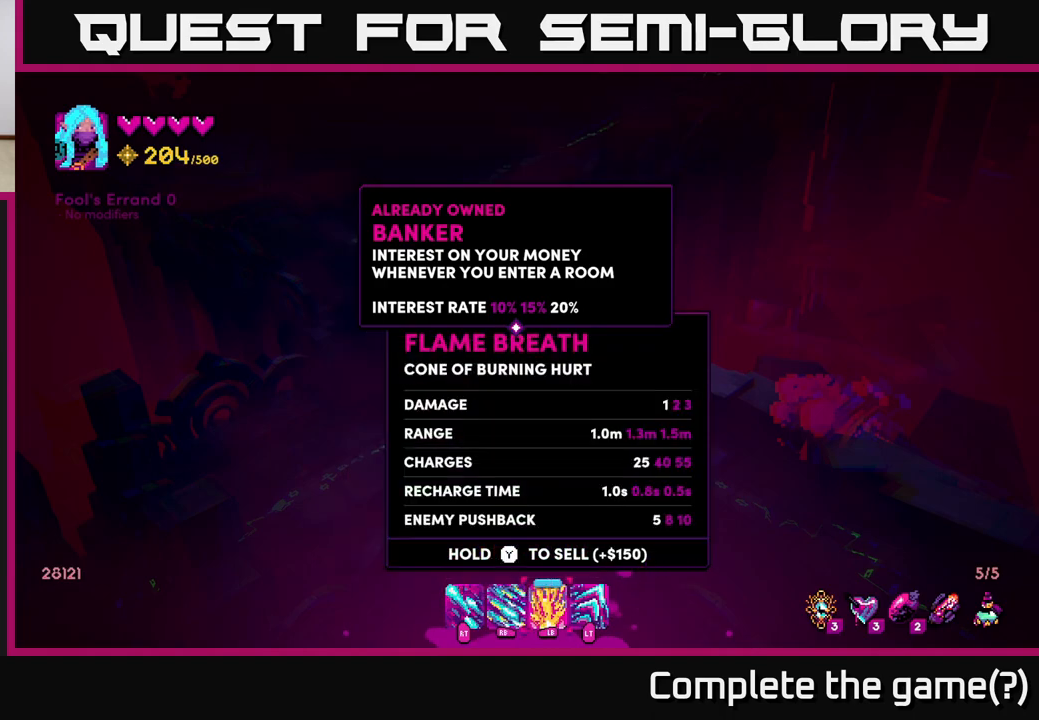
{"buttons": ["DPAD_RIGHT"], "left_stick": "center", "right_stick": "center", "events": [[17, "DPAD_RIGHT", "up"], [450, "DPAD_RIGHT", "down"]]}
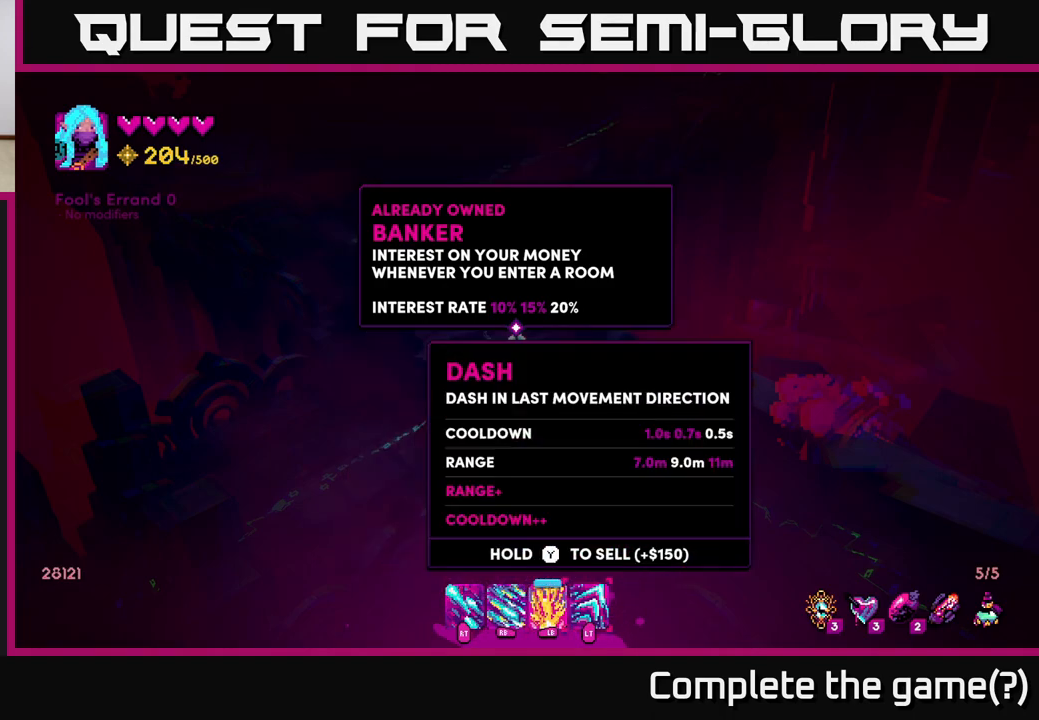
{"buttons": [], "left_stick": "center", "right_stick": "center", "events": [[17, "DPAD_RIGHT", "up"], [117, "DPAD_RIGHT", "down"], [183, "DPAD_RIGHT", "up"]]}
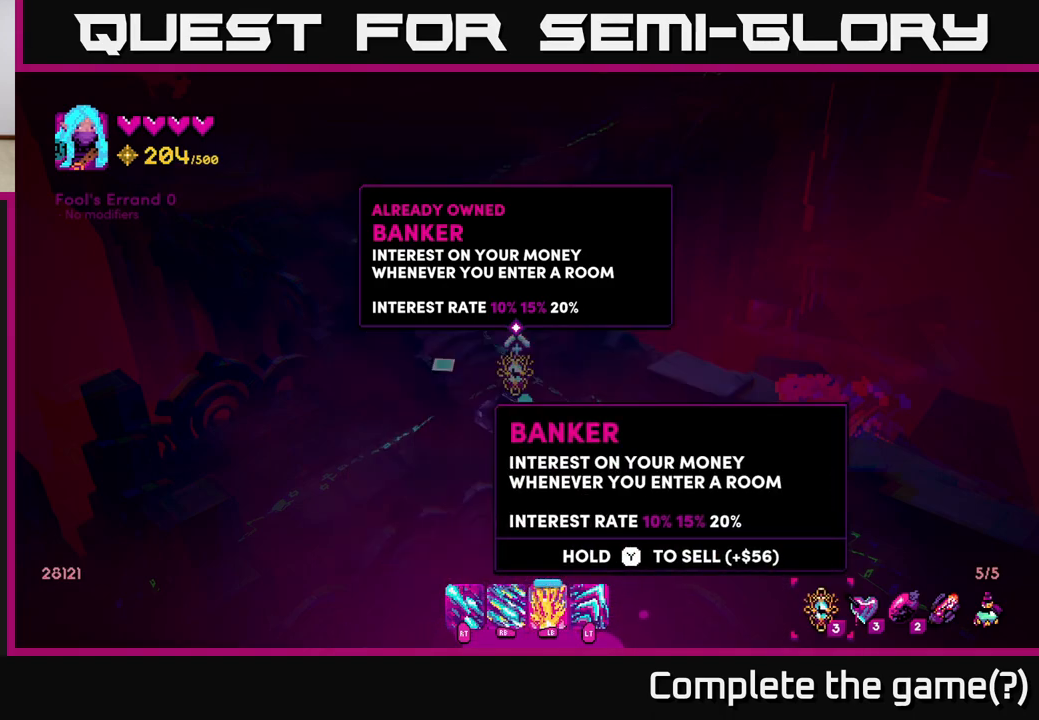
{"buttons": [], "left_stick": "center", "right_stick": "center", "events": []}
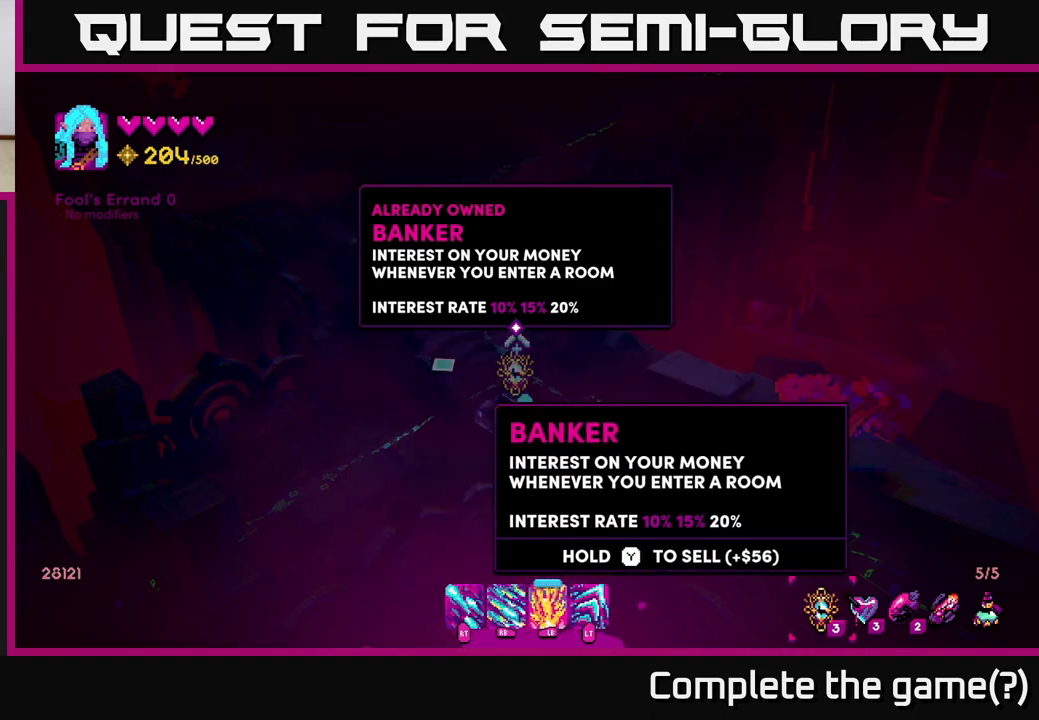
{"buttons": [], "left_stick": "center", "right_stick": "center", "events": []}
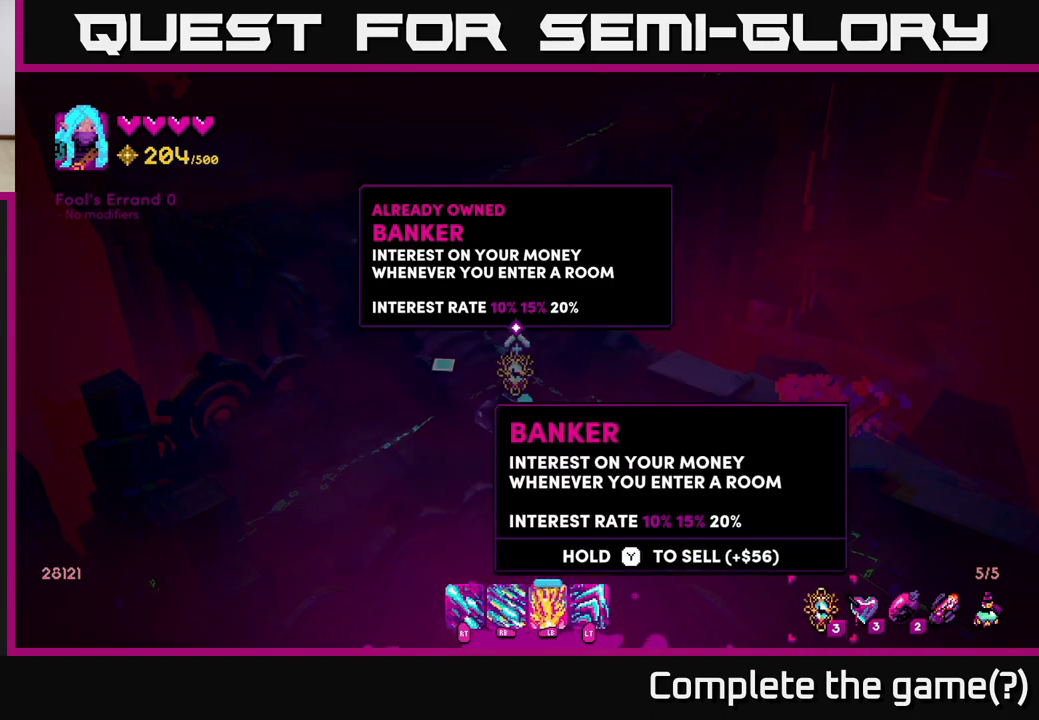
{"buttons": [], "left_stick": "center", "right_stick": "center", "events": []}
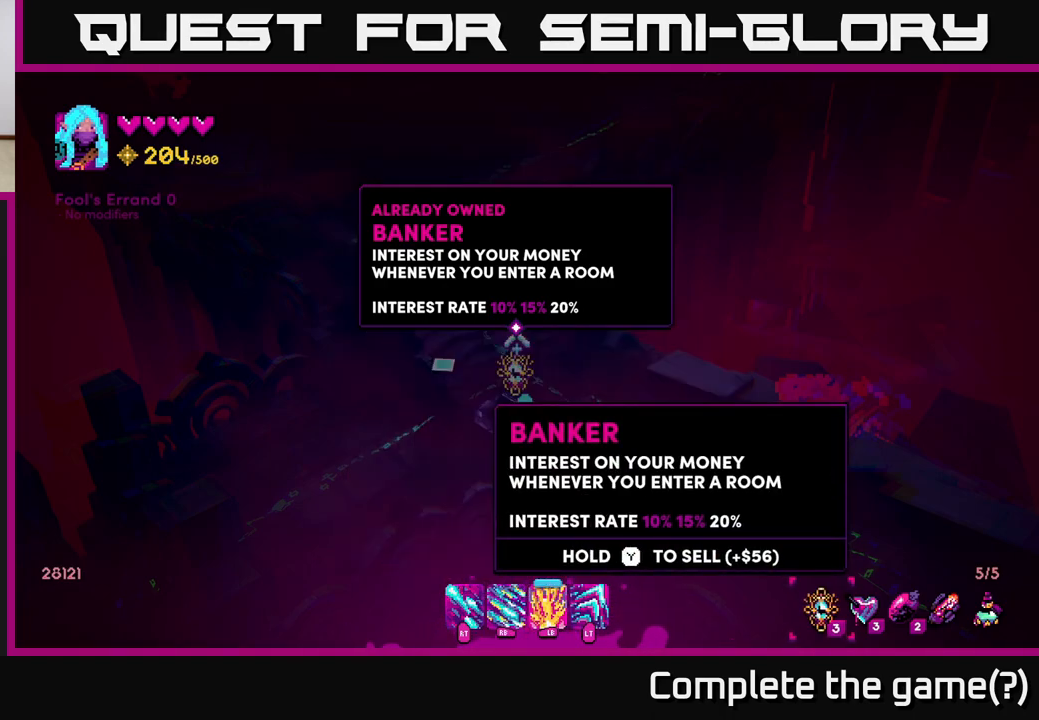
{"buttons": [], "left_stick": "center", "right_stick": "center", "events": []}
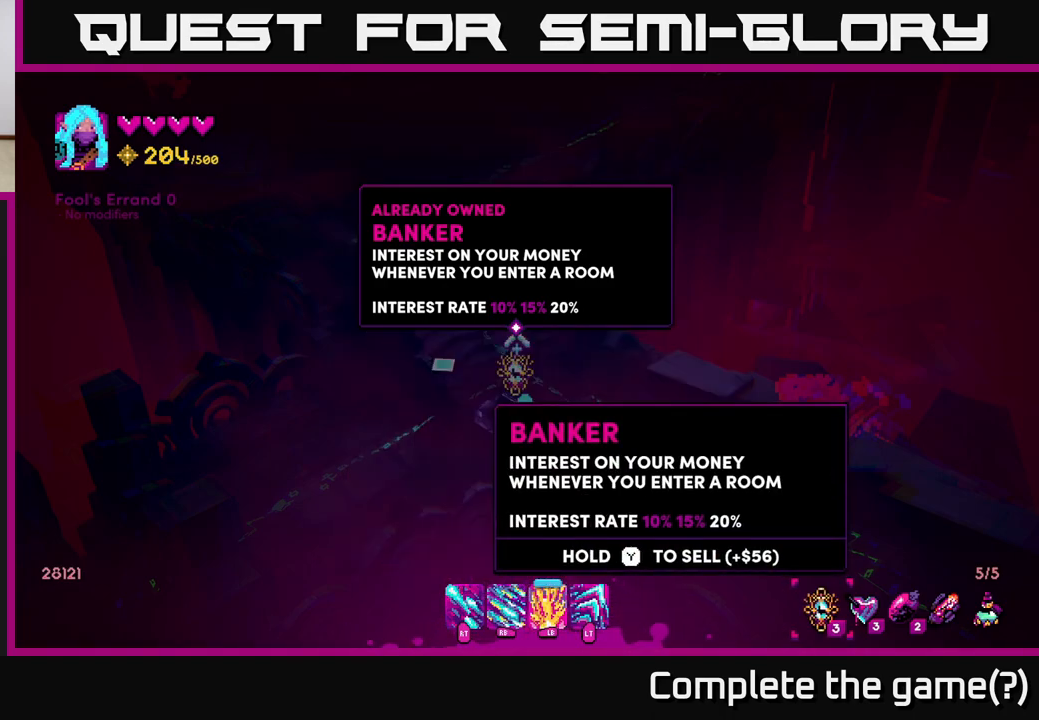
{"buttons": [], "left_stick": "center", "right_stick": "center", "events": []}
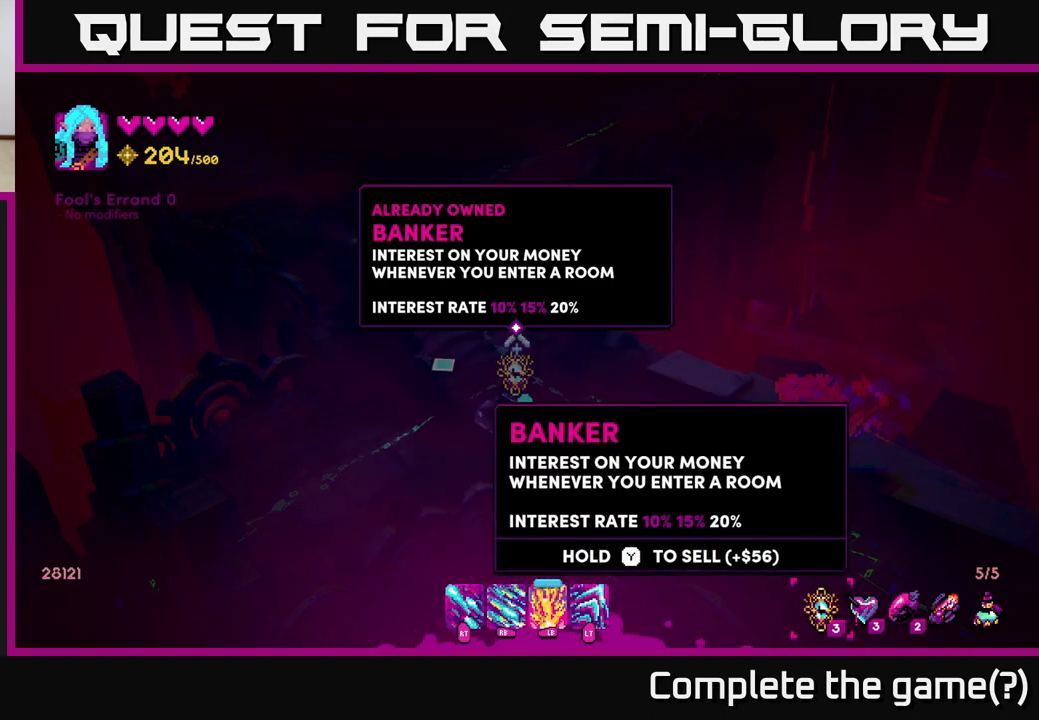
{"buttons": [], "left_stick": "center", "right_stick": "center", "events": []}
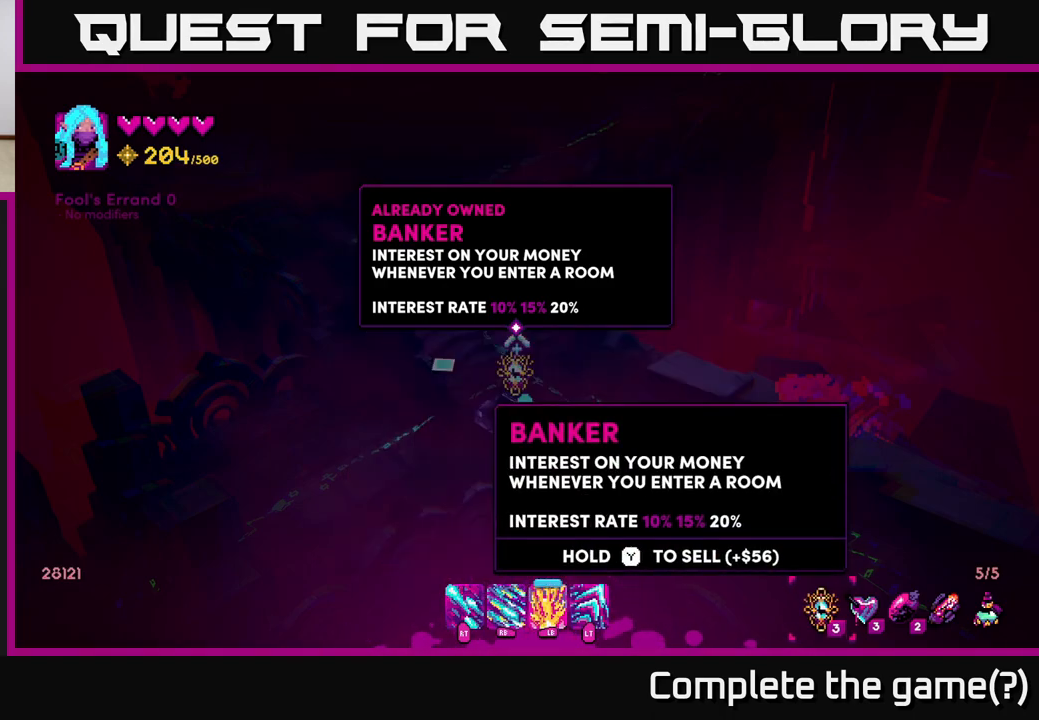
{"buttons": [], "left_stick": "center", "right_stick": "center", "events": []}
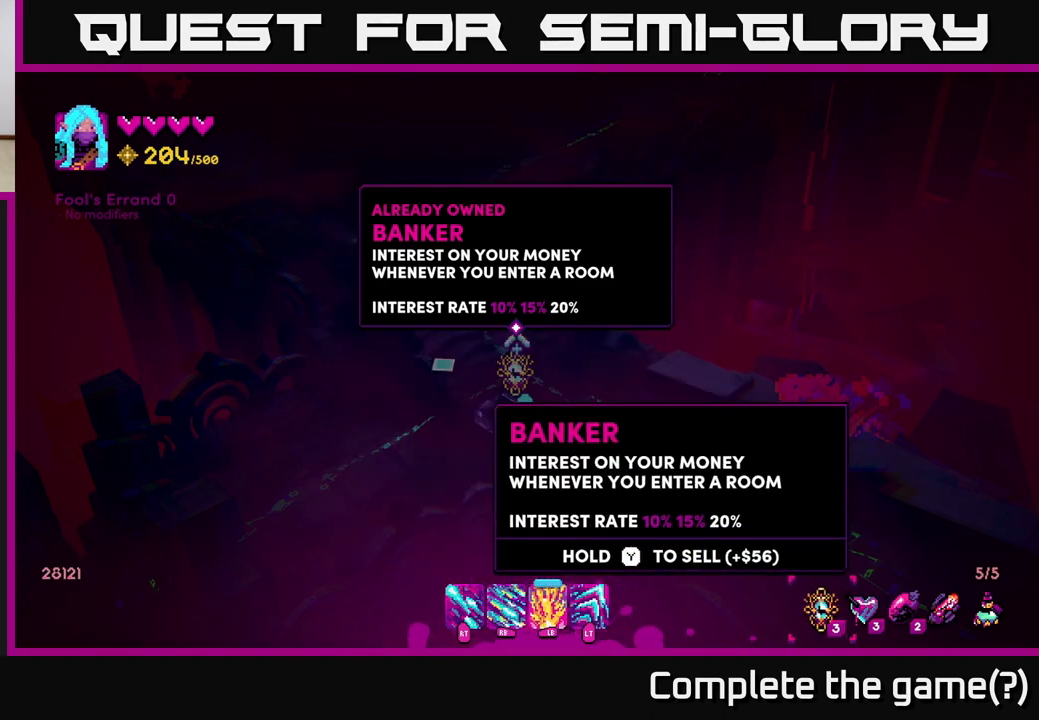
{"buttons": [], "left_stick": "center", "right_stick": "center", "events": []}
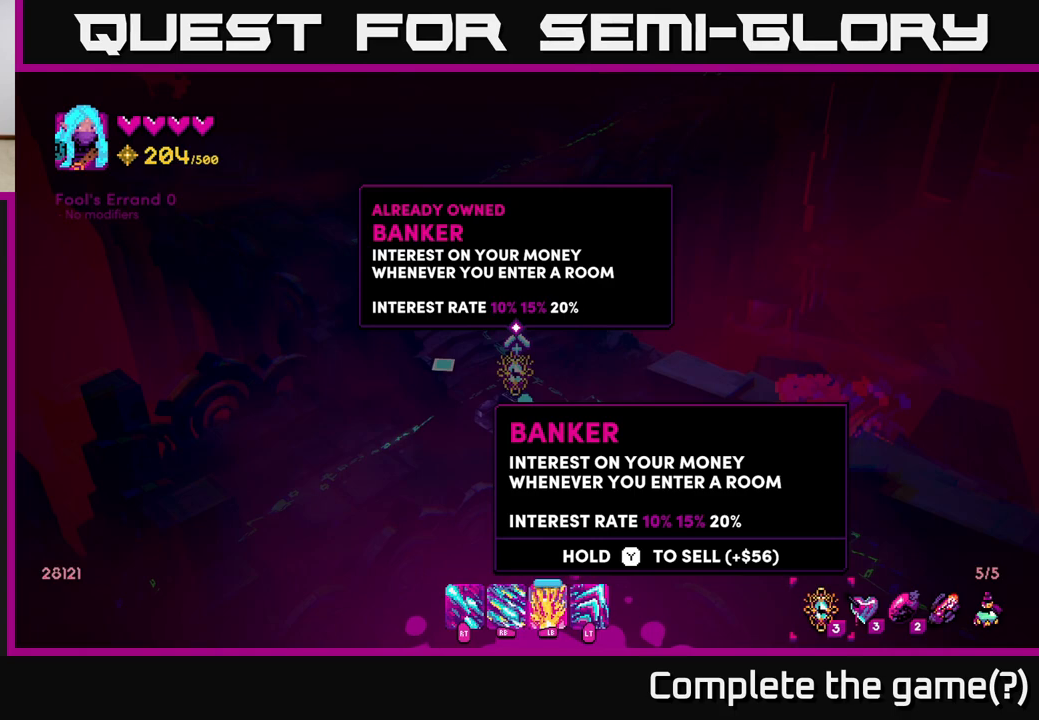
{"buttons": [], "left_stick": "center", "right_stick": "center", "events": []}
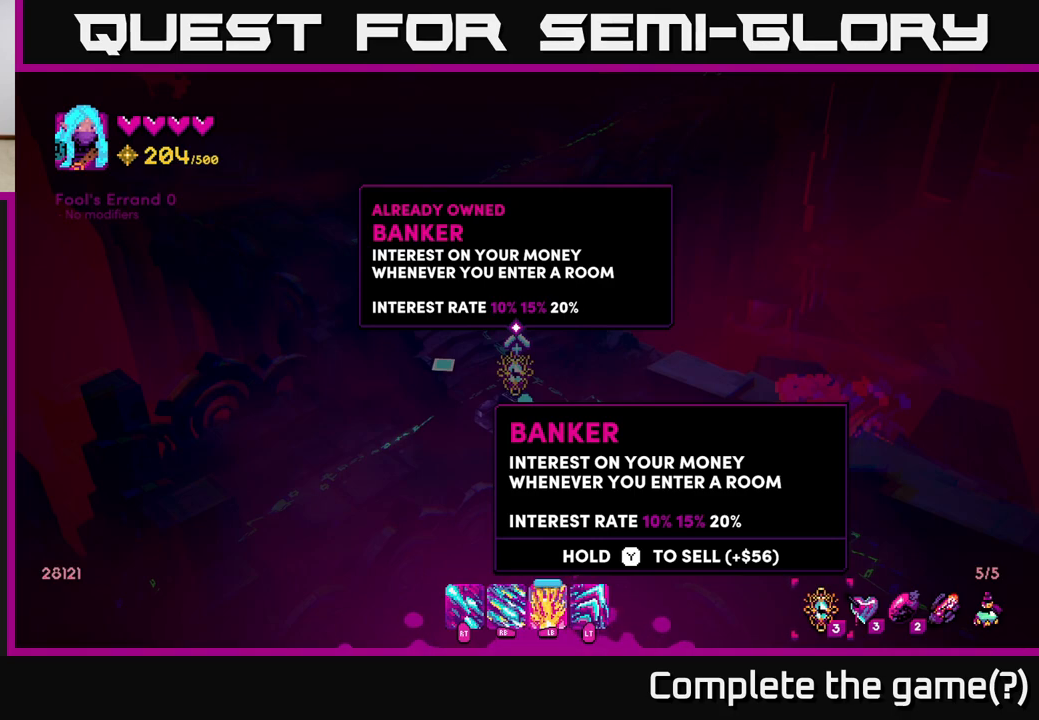
{"buttons": [], "left_stick": "up-left", "right_stick": "center", "events": [[100, "B", "down"], [167, "B", "up"], [250, "left_stick", "right"], [433, "left_stick", "up-left"]]}